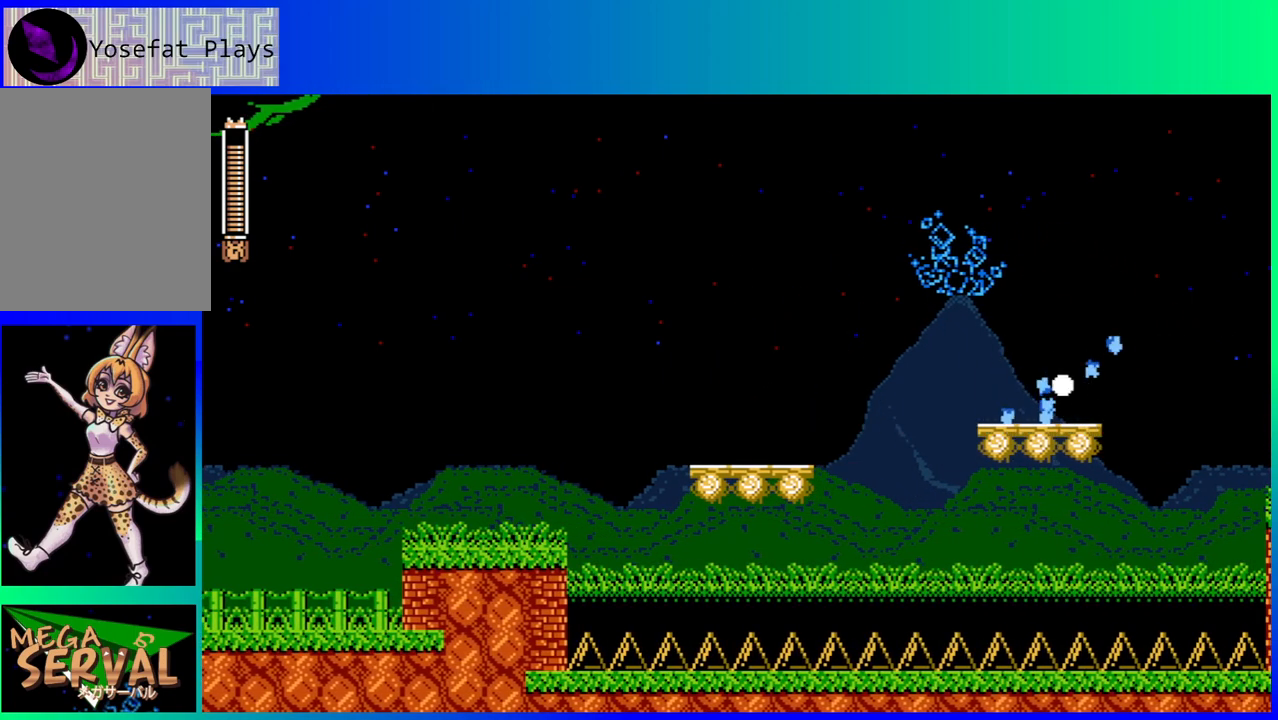
Gameplay with a controller (Nintendo layout); each line is a JSON object with the inputs held at the frame after it. "events" lists button and stick changes between this image and that frame as [ms after this image, input, new state], when the widget could be followed in between. Not read: L3 R3.
{"buttons": ["B", "DPAD_RIGHT"], "left_stick": "center", "right_stick": "center", "events": [[217, "DPAD_RIGHT", "down"], [483, "B", "down"]]}
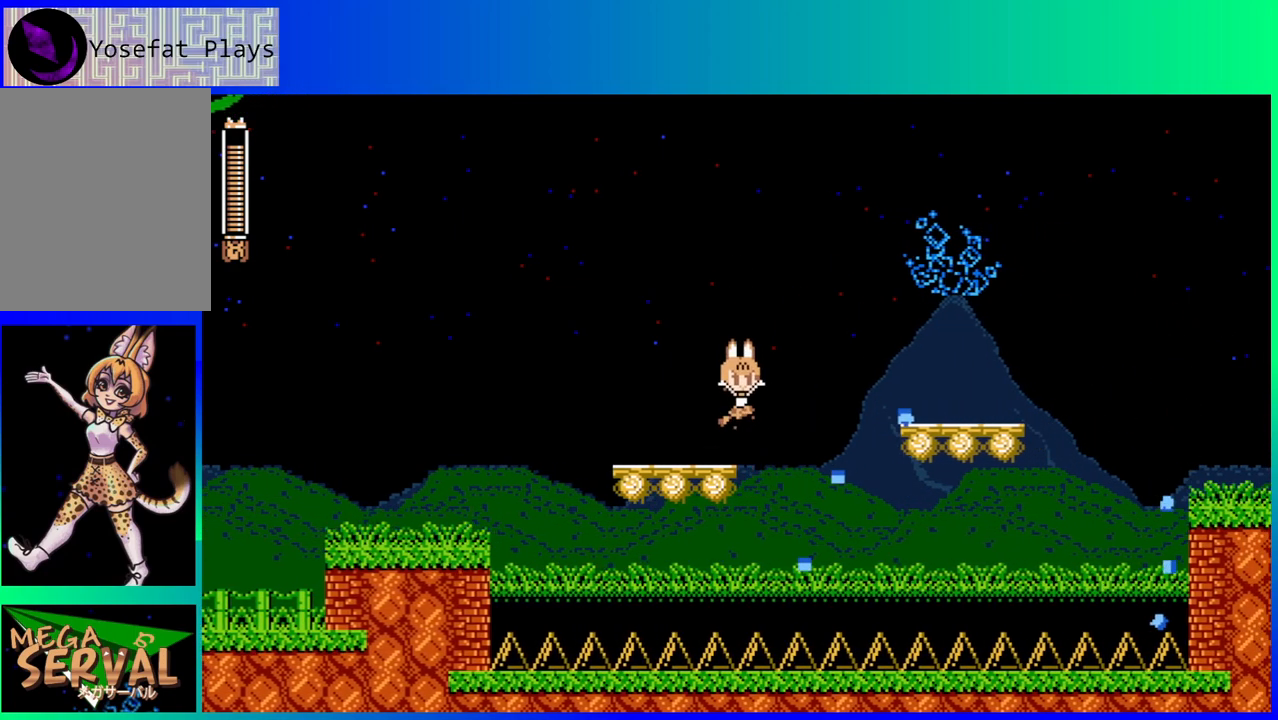
{"buttons": ["DPAD_RIGHT"], "left_stick": "center", "right_stick": "center", "events": [[483, "B", "up"]]}
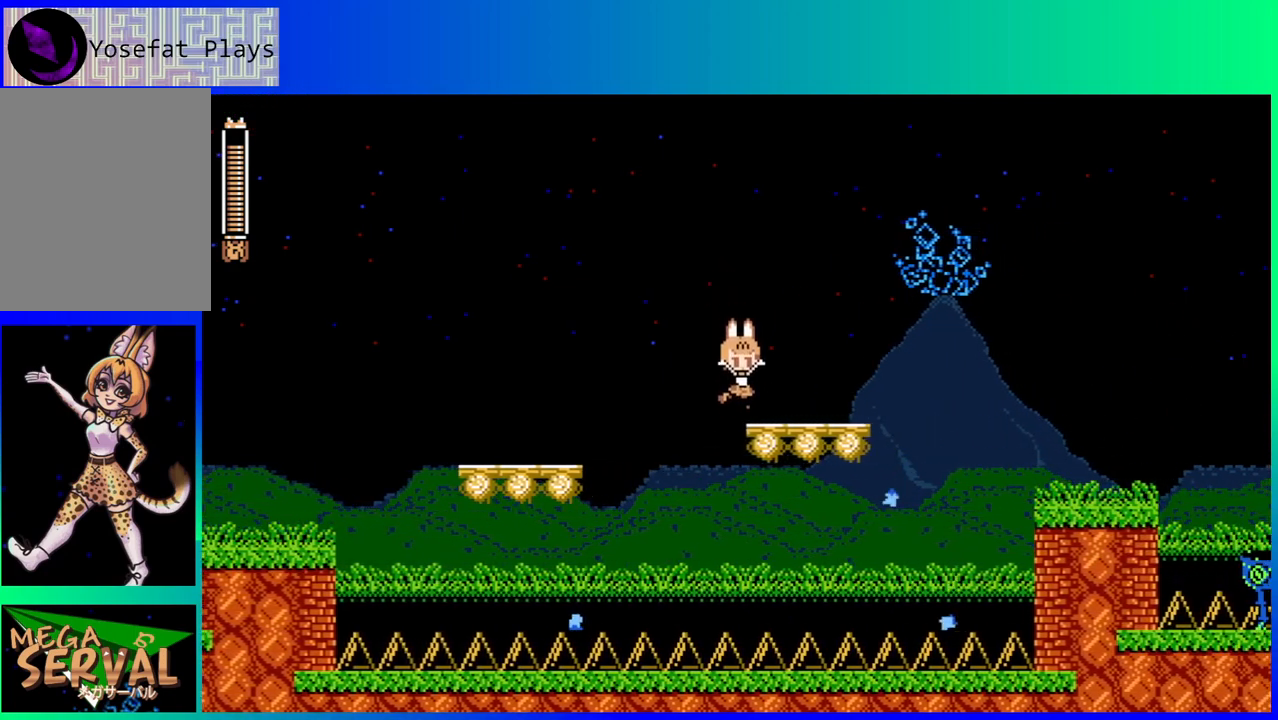
{"buttons": ["B", "DPAD_RIGHT"], "left_stick": "center", "right_stick": "center", "events": [[400, "B", "down"]]}
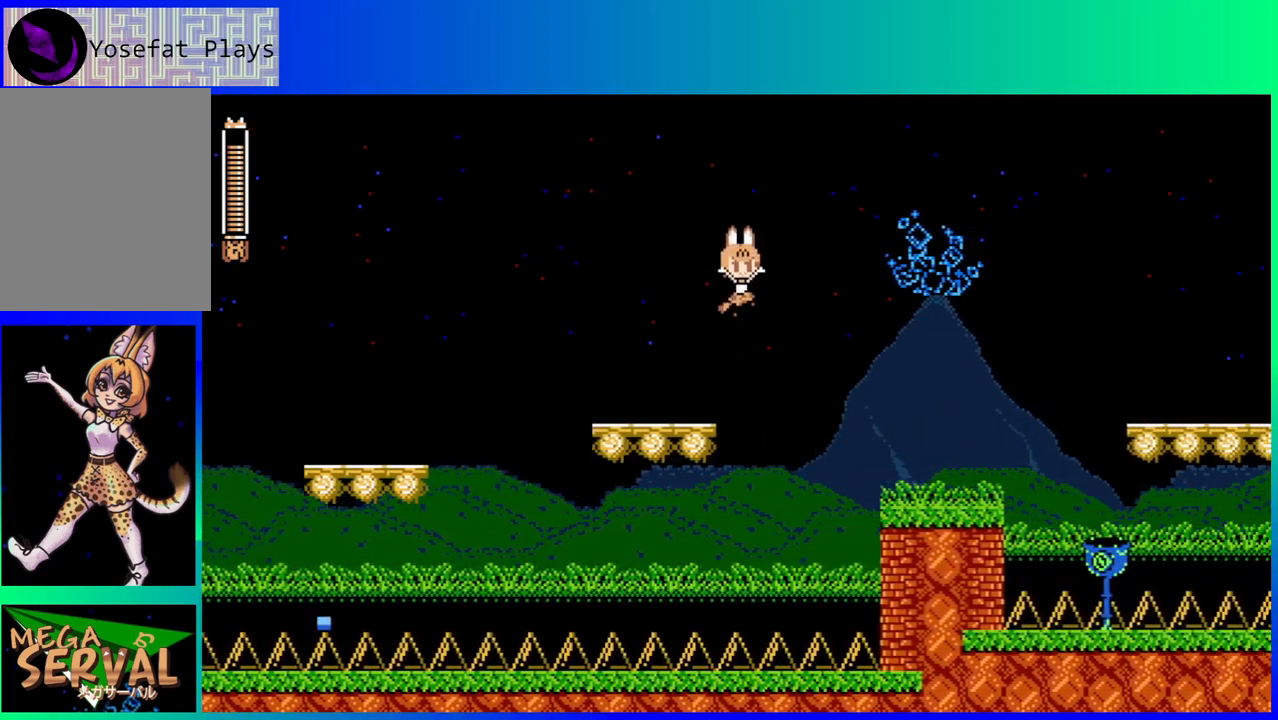
{"buttons": ["DPAD_RIGHT"], "left_stick": "center", "right_stick": "center", "events": [[300, "B", "up"]]}
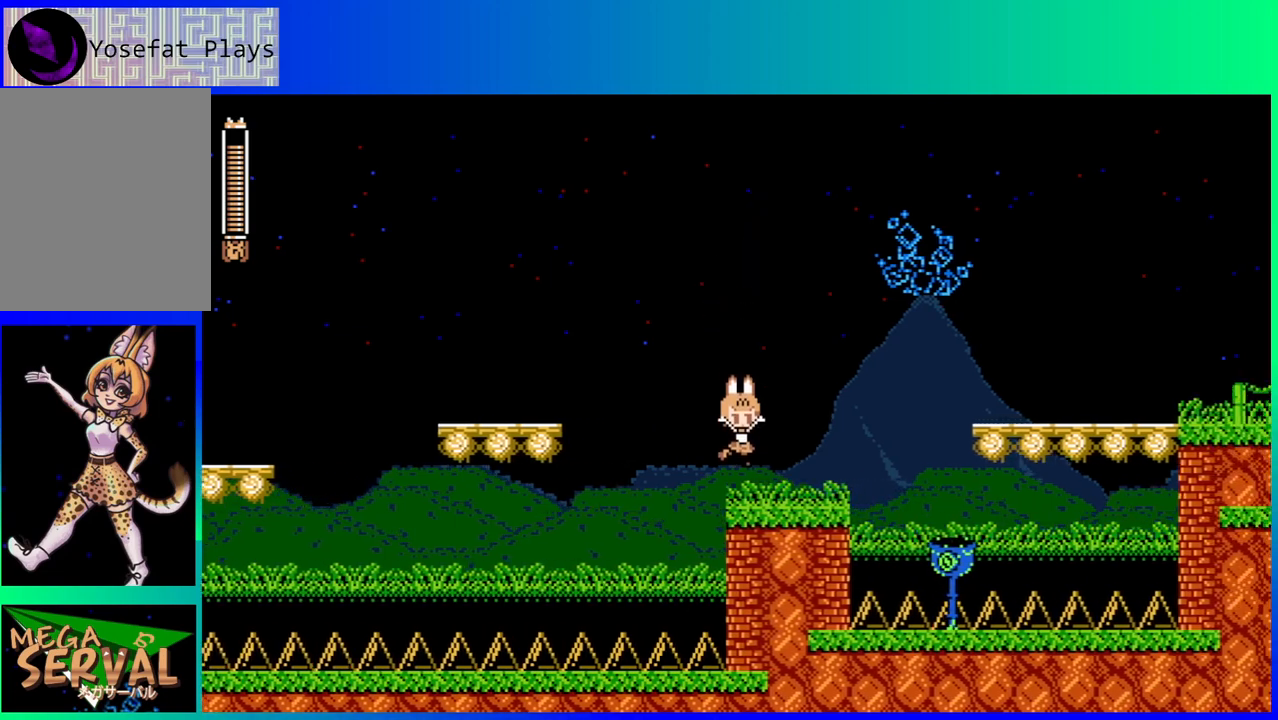
{"buttons": ["B", "DPAD_RIGHT"], "left_stick": "center", "right_stick": "center", "events": [[233, "B", "down"]]}
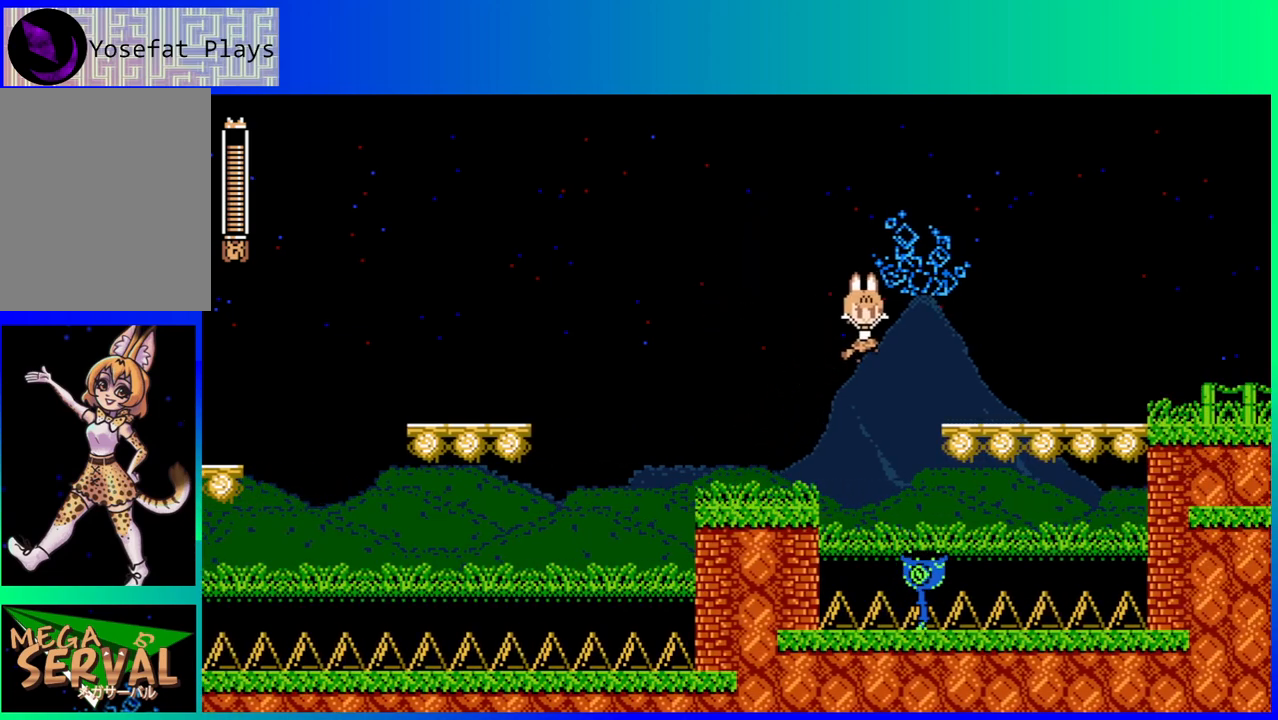
{"buttons": ["DPAD_RIGHT"], "left_stick": "center", "right_stick": "center", "events": [[350, "B", "up"]]}
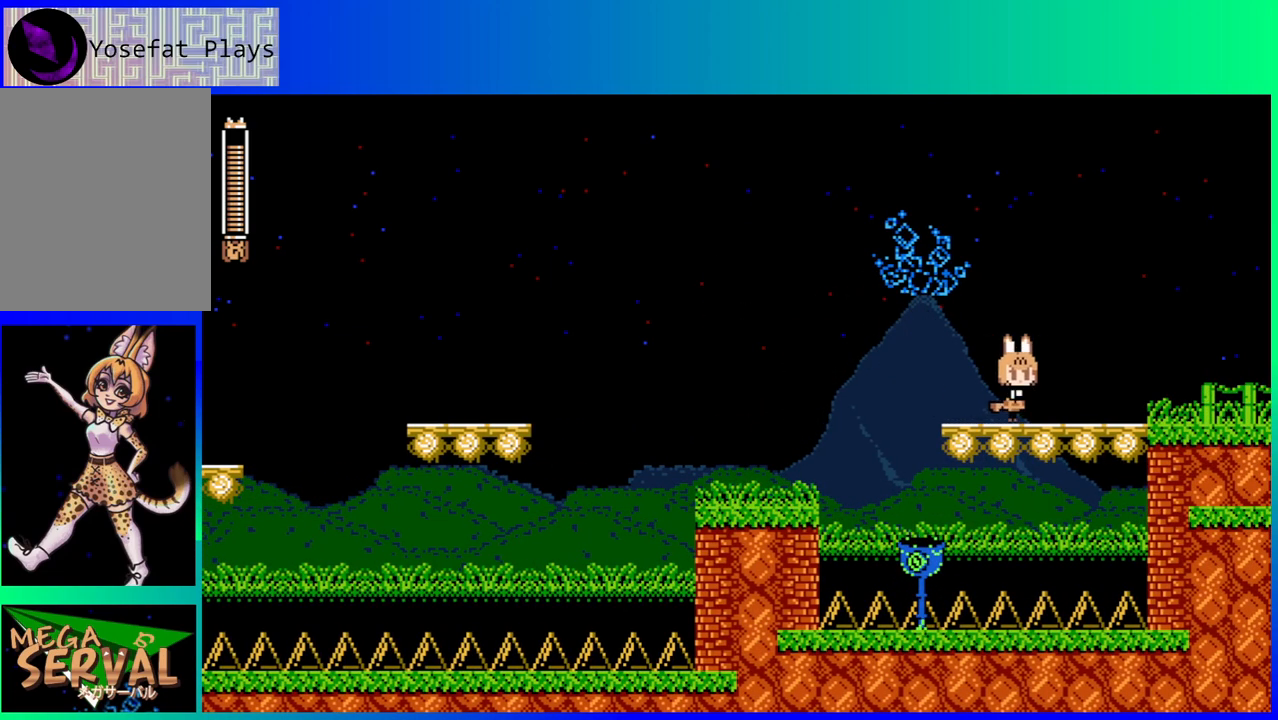
{"buttons": ["DPAD_RIGHT"], "left_stick": "center", "right_stick": "center", "events": [[233, "B", "down"], [283, "B", "up"]]}
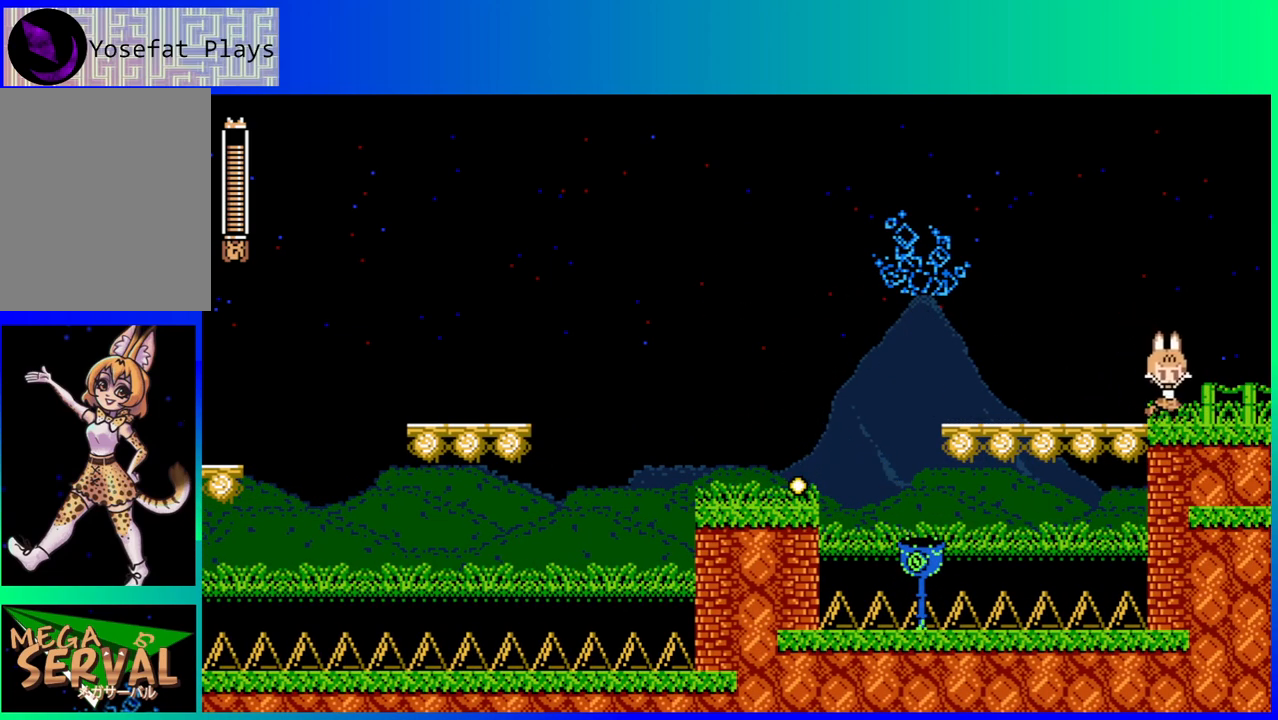
{"buttons": ["DPAD_RIGHT"], "left_stick": "center", "right_stick": "center", "events": []}
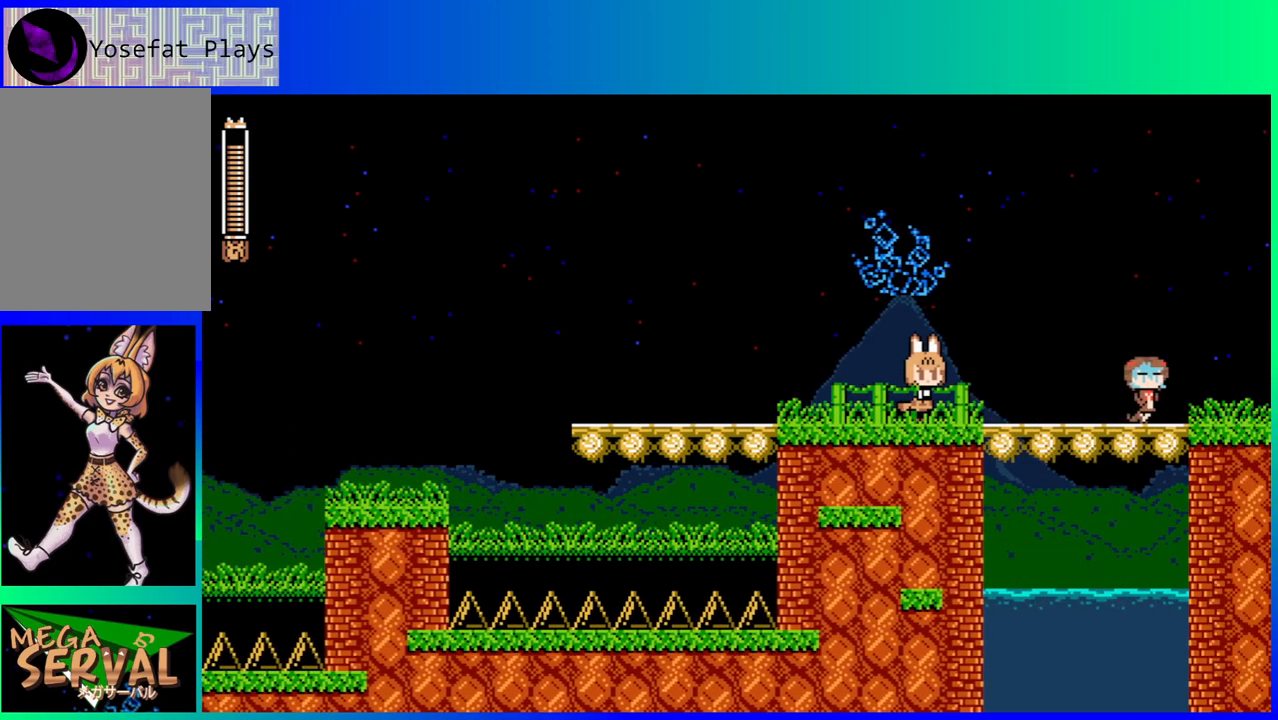
{"buttons": [], "left_stick": "center", "right_stick": "center", "events": [[183, "DPAD_RIGHT", "up"]]}
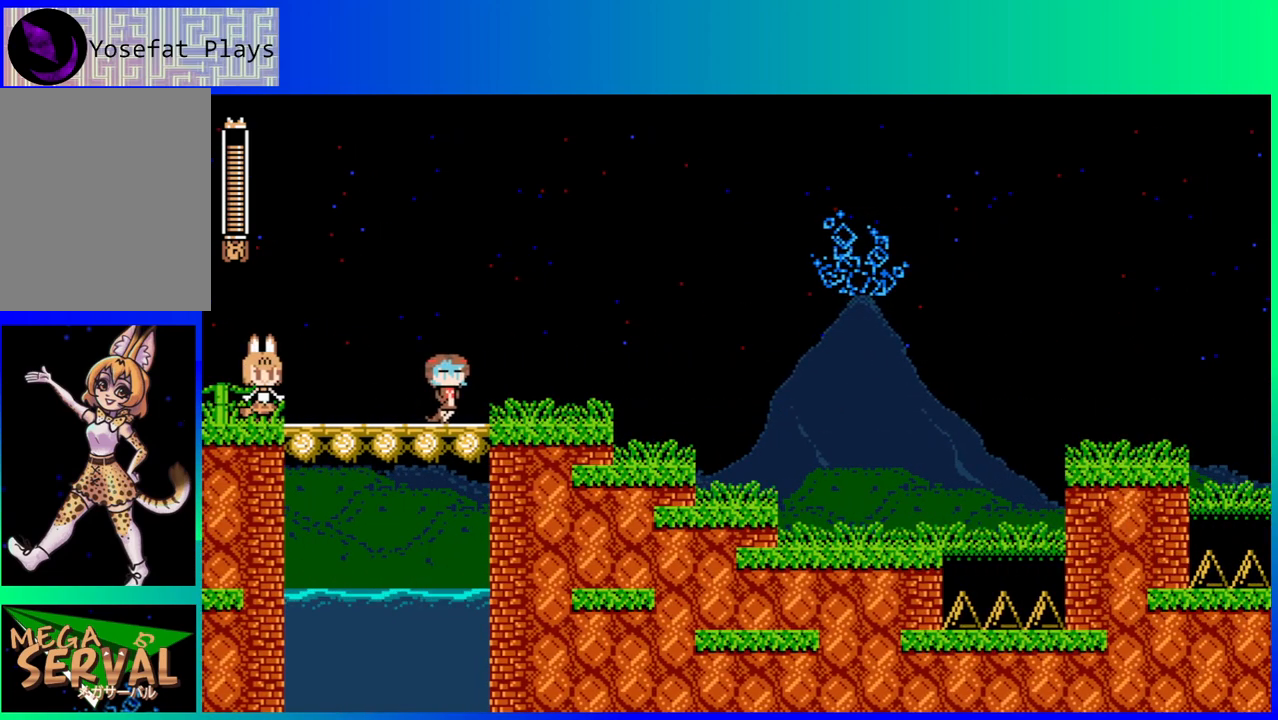
{"buttons": ["DPAD_RIGHT"], "left_stick": "center", "right_stick": "center", "events": [[167, "DPAD_RIGHT", "down"]]}
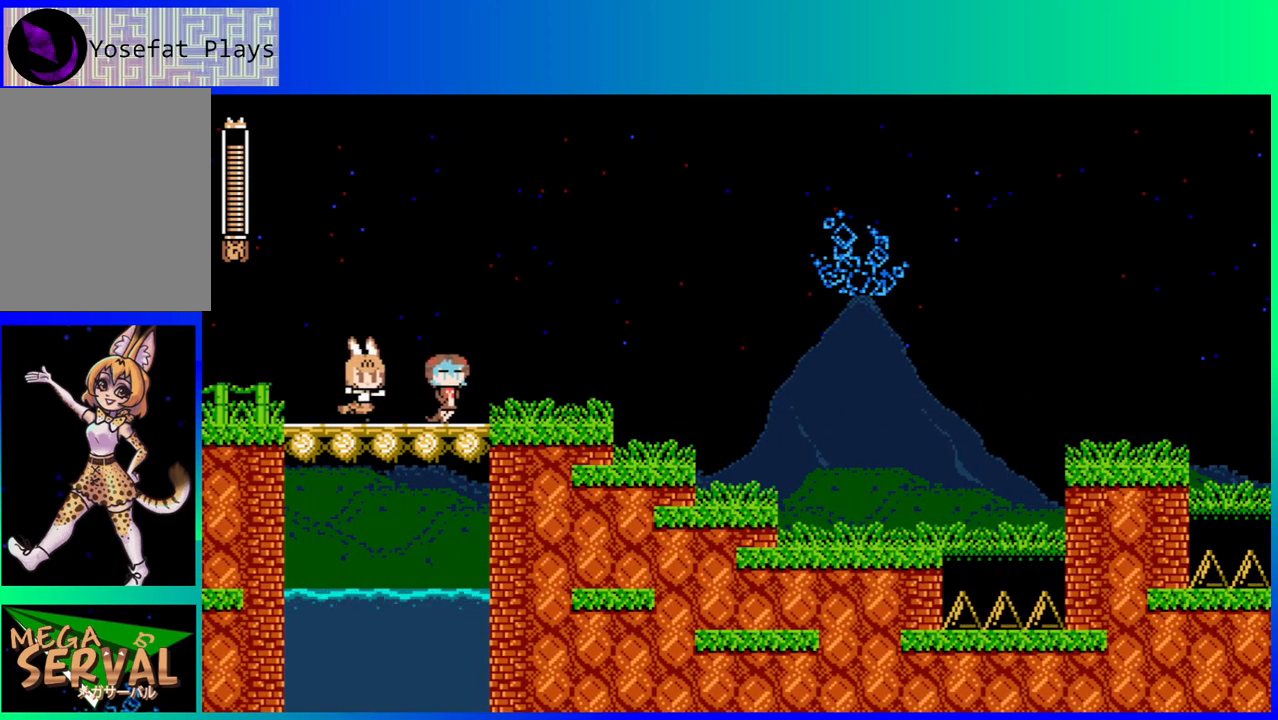
{"buttons": ["DPAD_RIGHT"], "left_stick": "center", "right_stick": "center", "events": []}
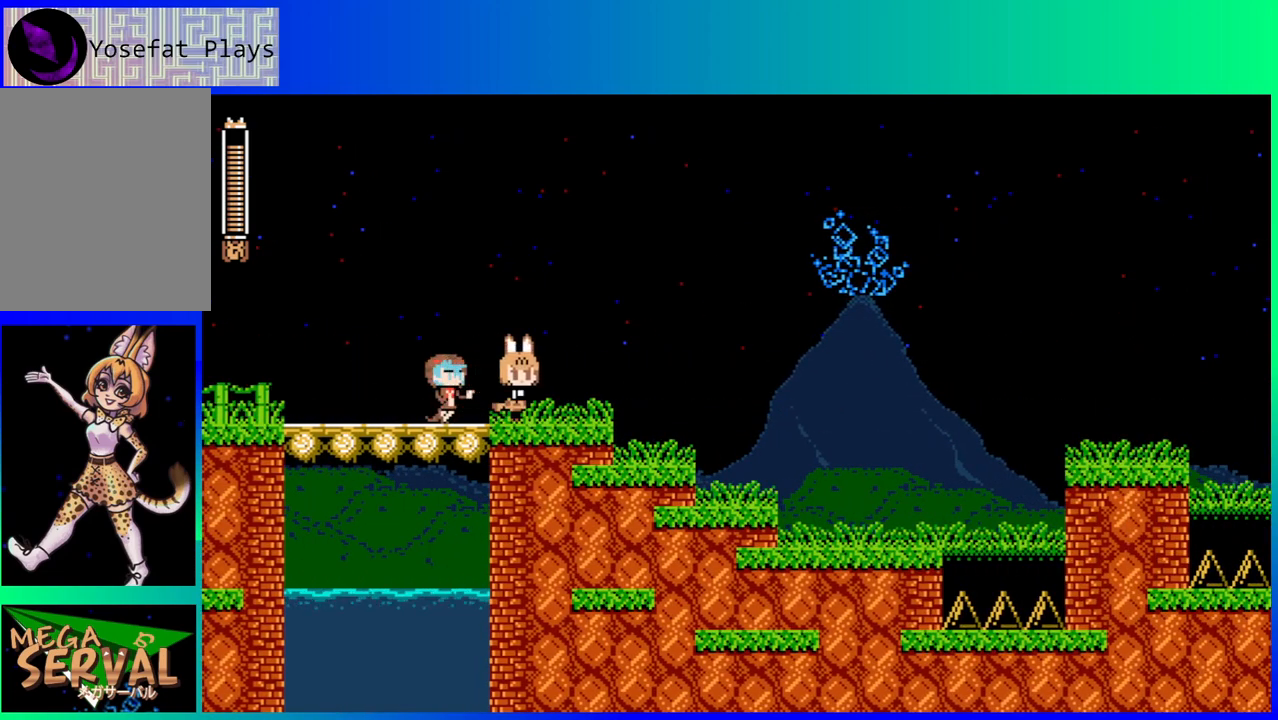
{"buttons": ["DPAD_RIGHT"], "left_stick": "center", "right_stick": "center", "events": []}
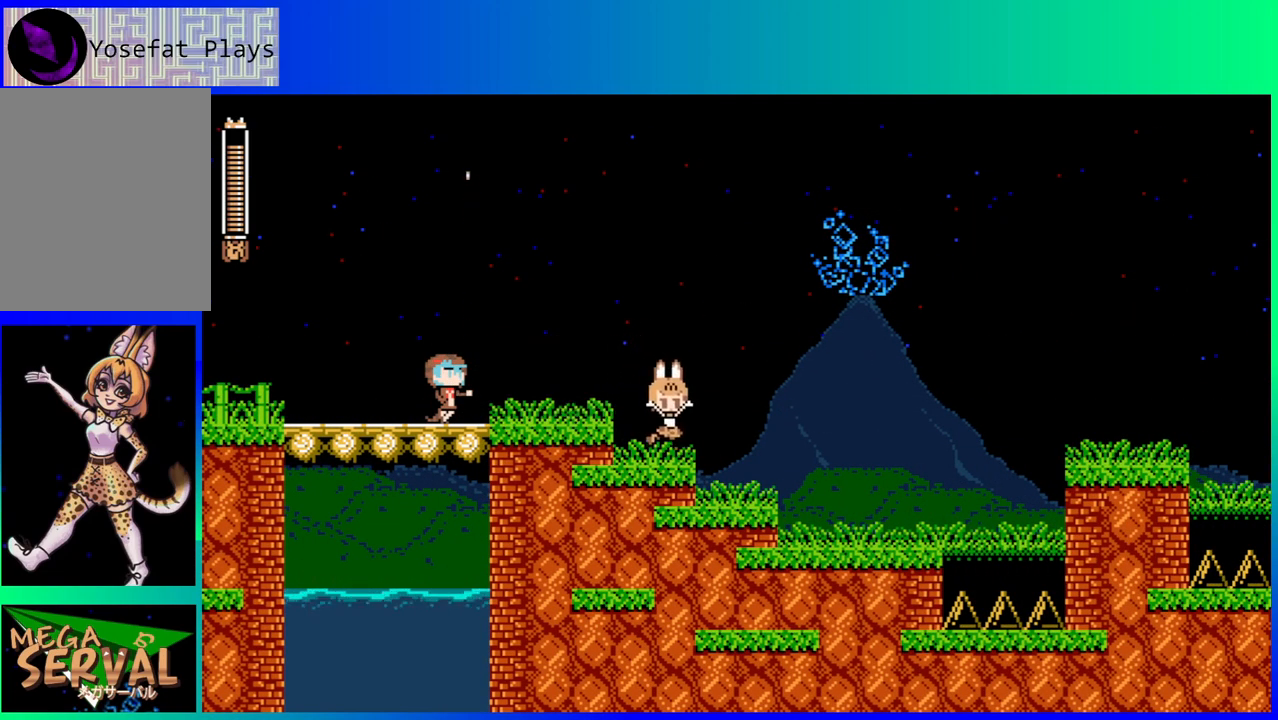
{"buttons": ["DPAD_RIGHT"], "left_stick": "center", "right_stick": "center", "events": []}
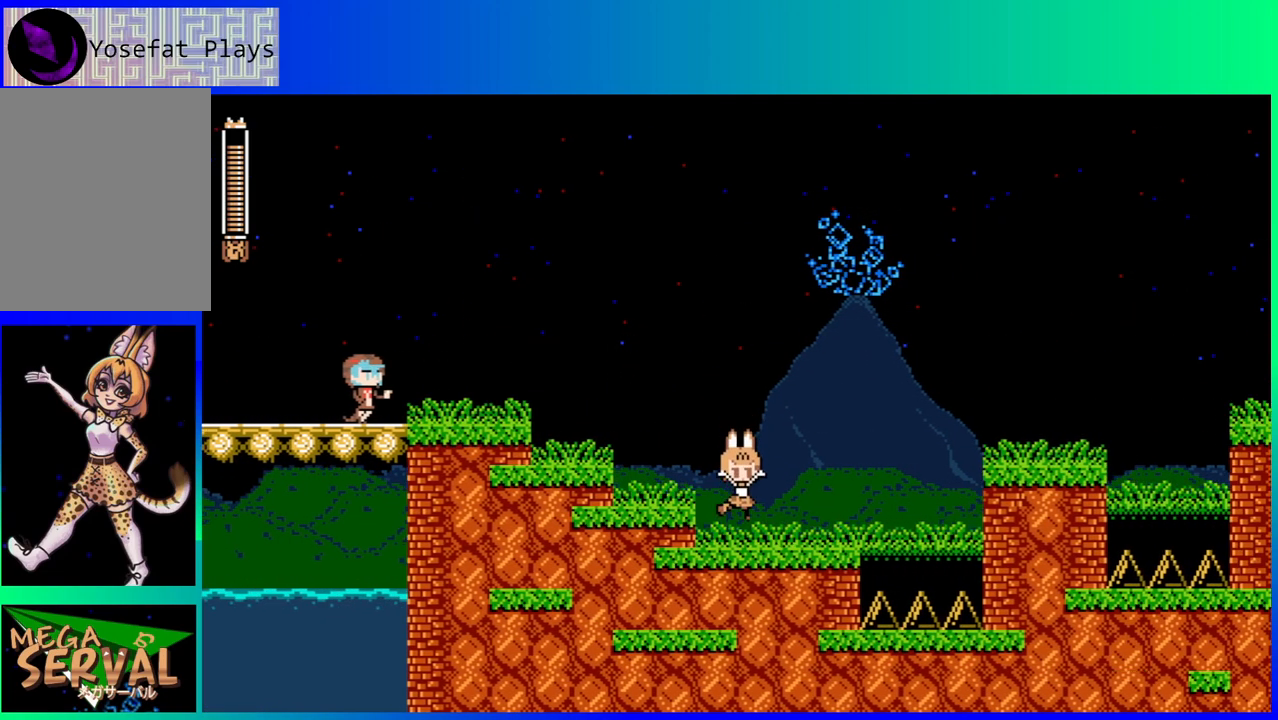
{"buttons": ["B", "DPAD_RIGHT"], "left_stick": "center", "right_stick": "center", "events": [[333, "B", "down"]]}
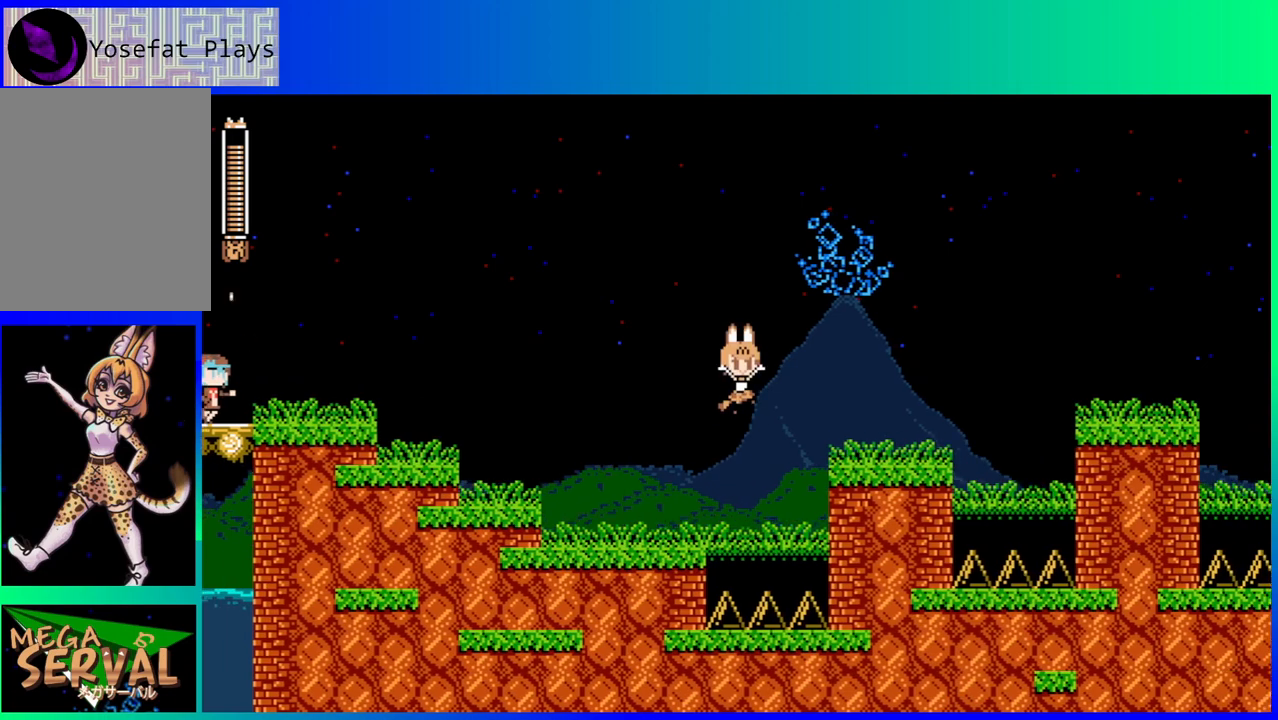
{"buttons": [], "left_stick": "center", "right_stick": "center", "events": [[350, "B", "up"], [467, "DPAD_RIGHT", "up"]]}
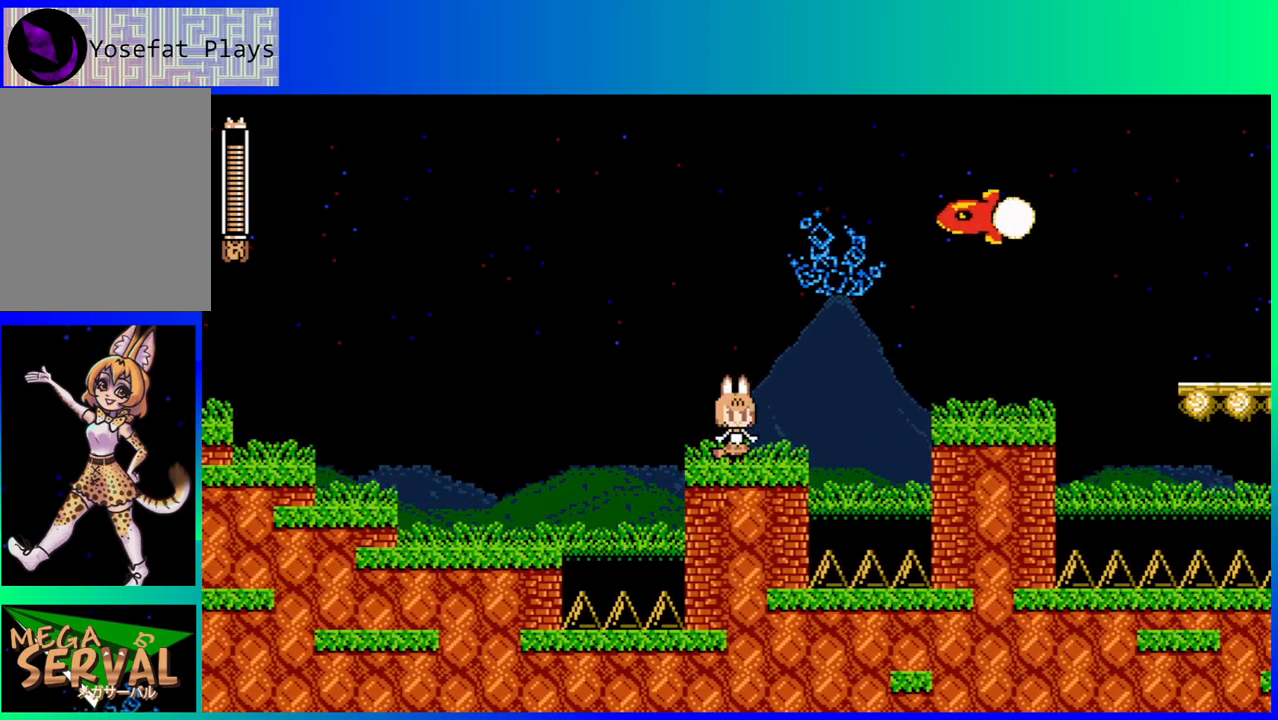
{"buttons": [], "left_stick": "center", "right_stick": "center", "events": []}
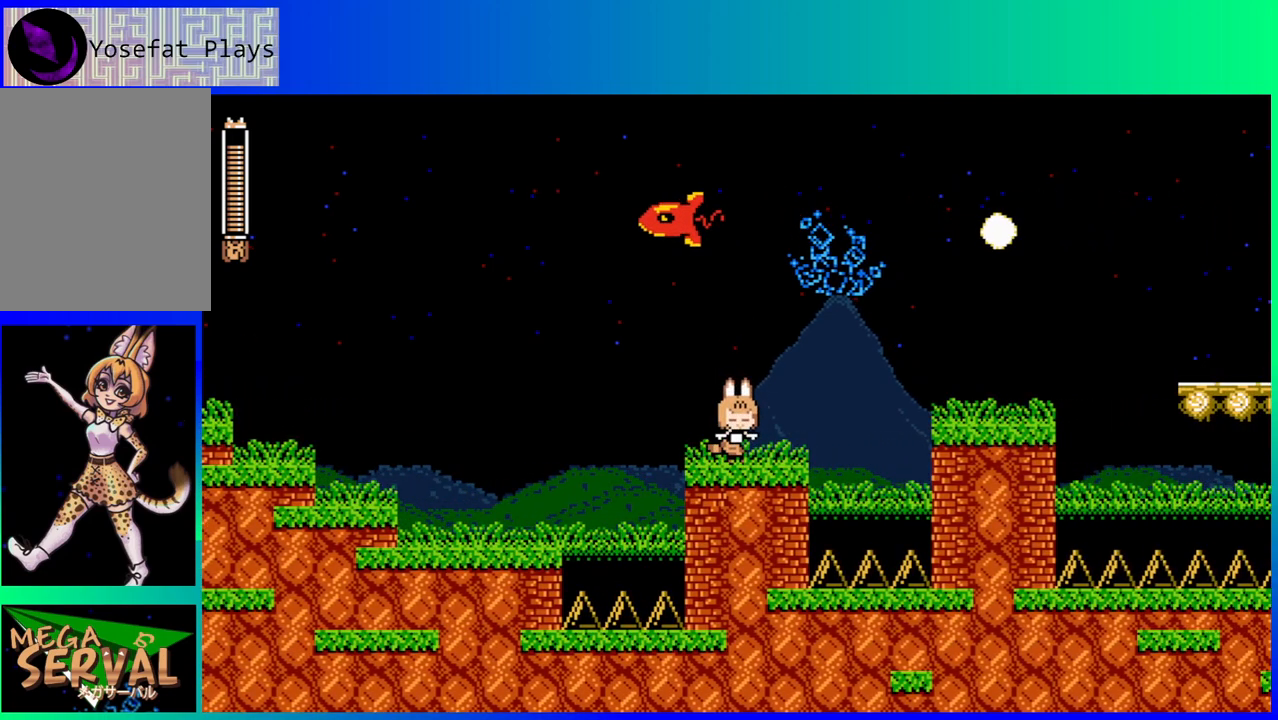
{"buttons": ["DPAD_RIGHT"], "left_stick": "center", "right_stick": "center", "events": [[300, "B", "down"], [467, "DPAD_RIGHT", "down"], [500, "B", "up"]]}
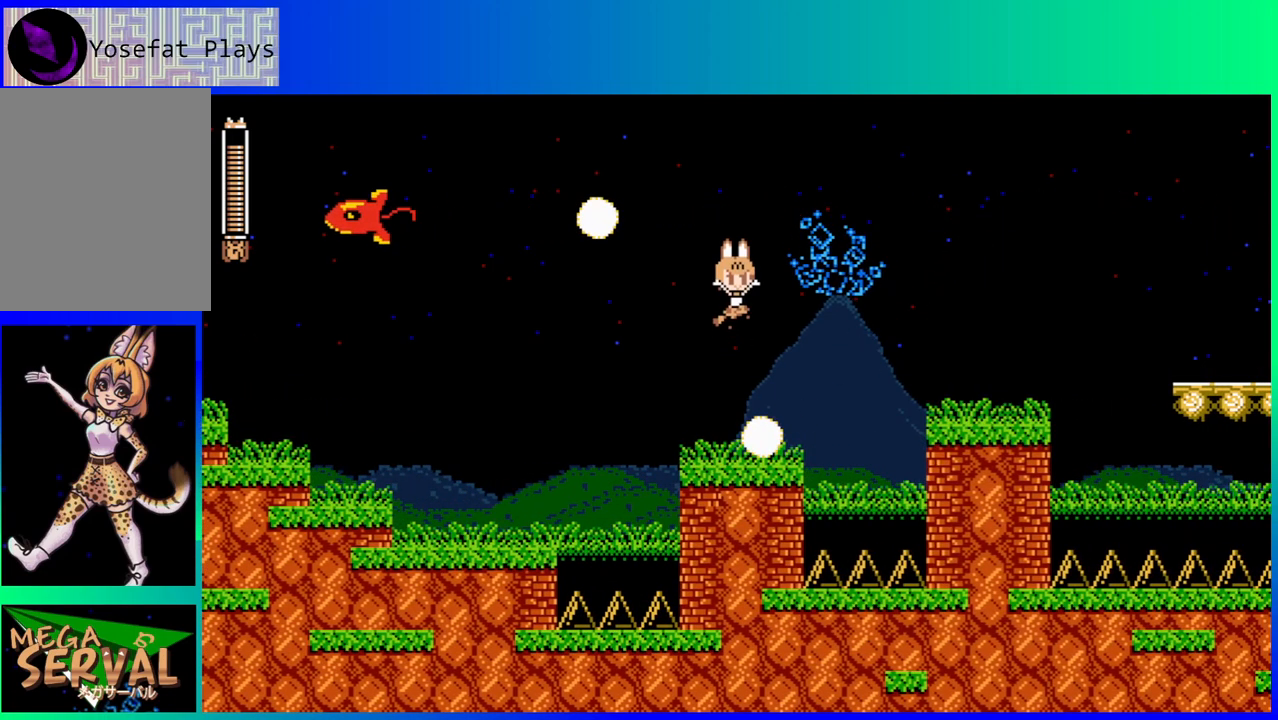
{"buttons": [], "left_stick": "center", "right_stick": "center", "events": [[100, "DPAD_RIGHT", "up"], [200, "DPAD_LEFT", "down"], [283, "DPAD_LEFT", "up"], [350, "DPAD_LEFT", "down"], [483, "DPAD_LEFT", "up"]]}
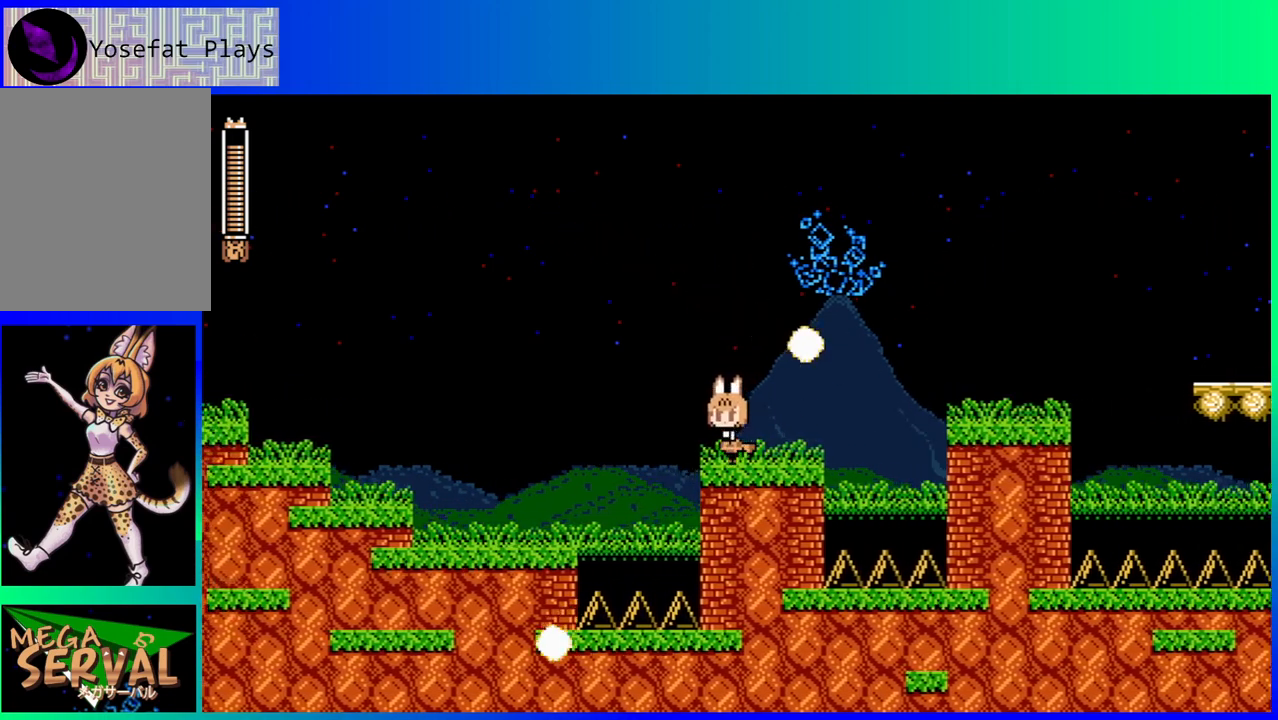
{"buttons": ["DPAD_RIGHT"], "left_stick": "center", "right_stick": "center", "events": [[217, "DPAD_RIGHT", "down"]]}
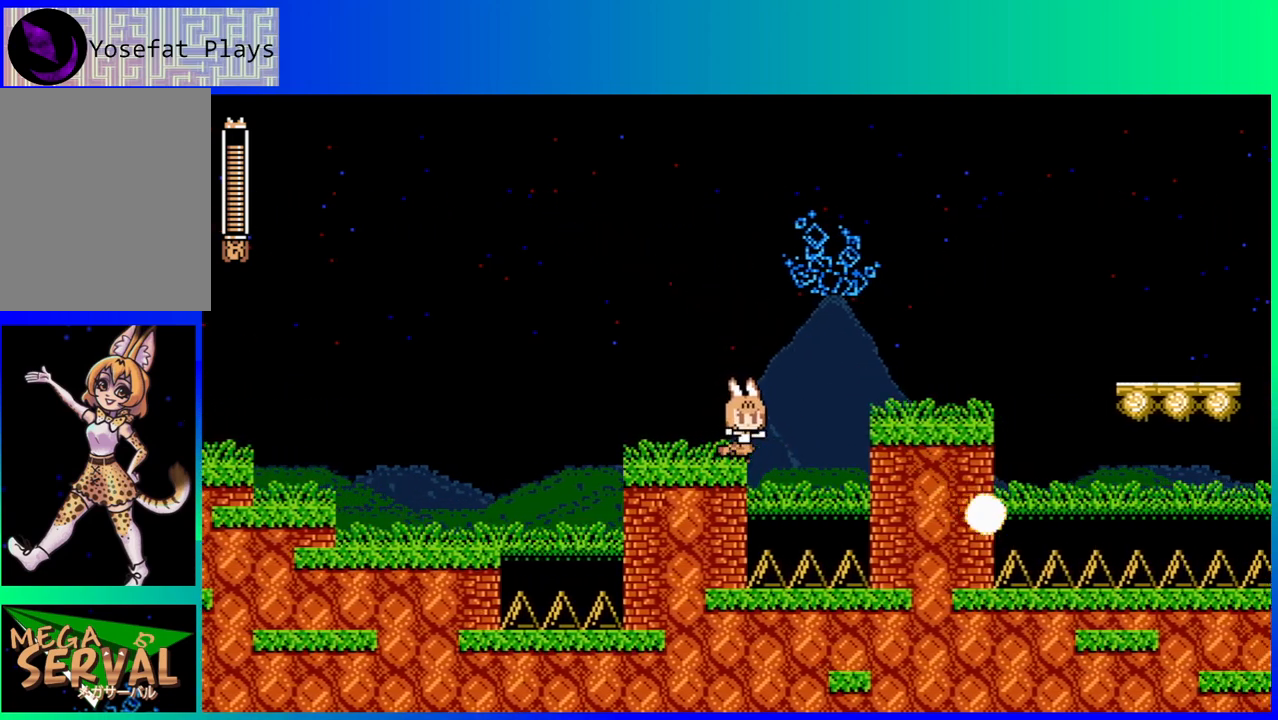
{"buttons": ["DPAD_RIGHT"], "left_stick": "center", "right_stick": "center", "events": [[67, "B", "down"], [367, "B", "up"]]}
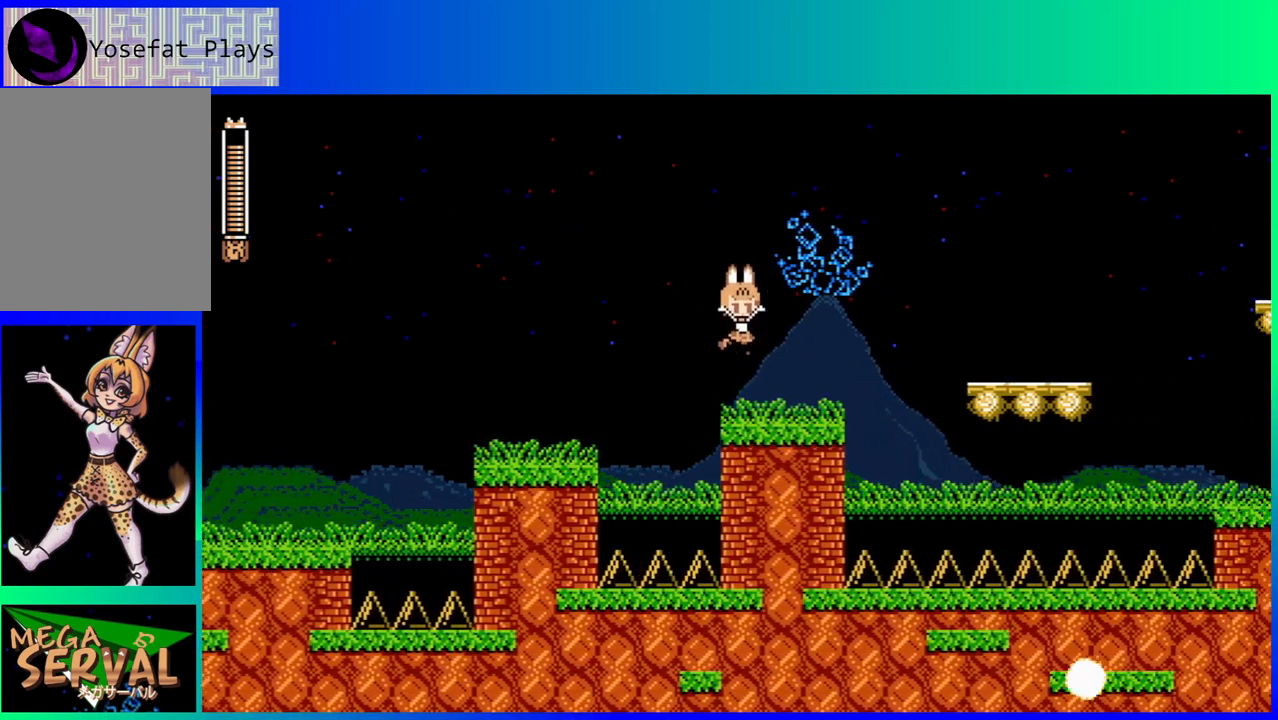
{"buttons": ["B", "DPAD_RIGHT"], "left_stick": "center", "right_stick": "center", "events": [[333, "B", "down"]]}
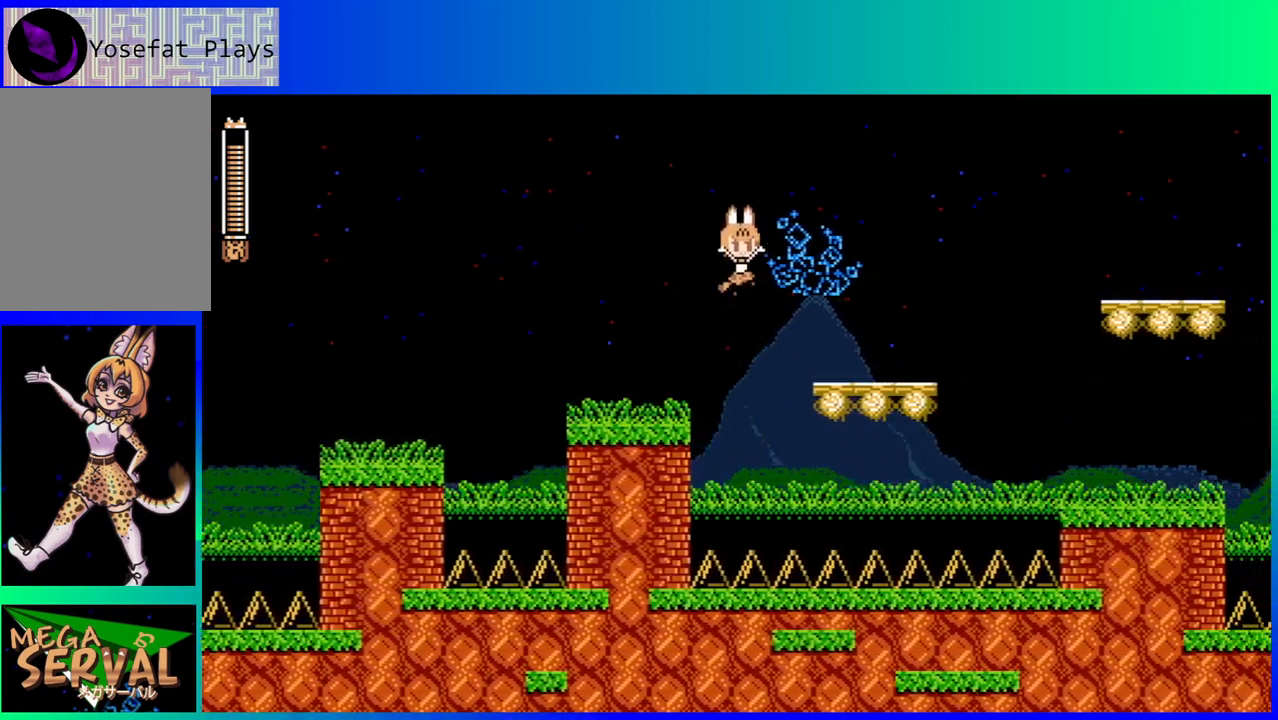
{"buttons": ["DPAD_RIGHT"], "left_stick": "center", "right_stick": "center", "events": [[117, "B", "up"]]}
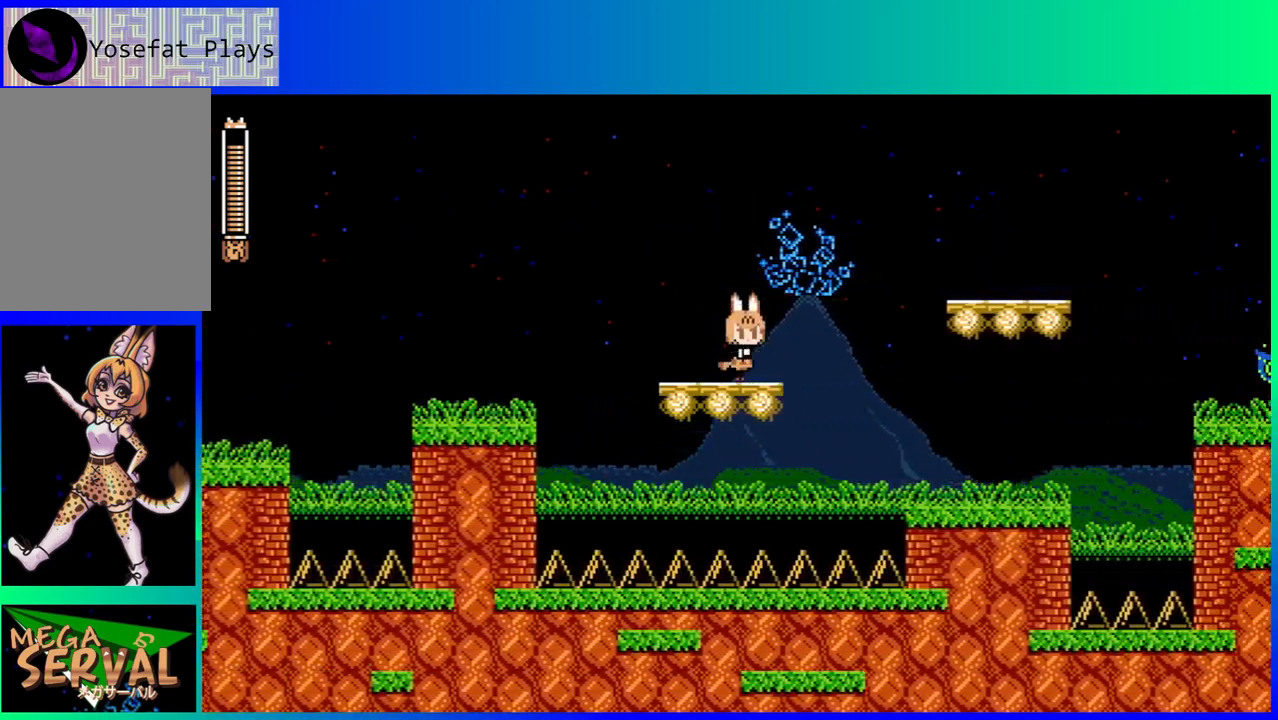
{"buttons": ["B", "DPAD_RIGHT"], "left_stick": "center", "right_stick": "center", "events": [[117, "B", "down"]]}
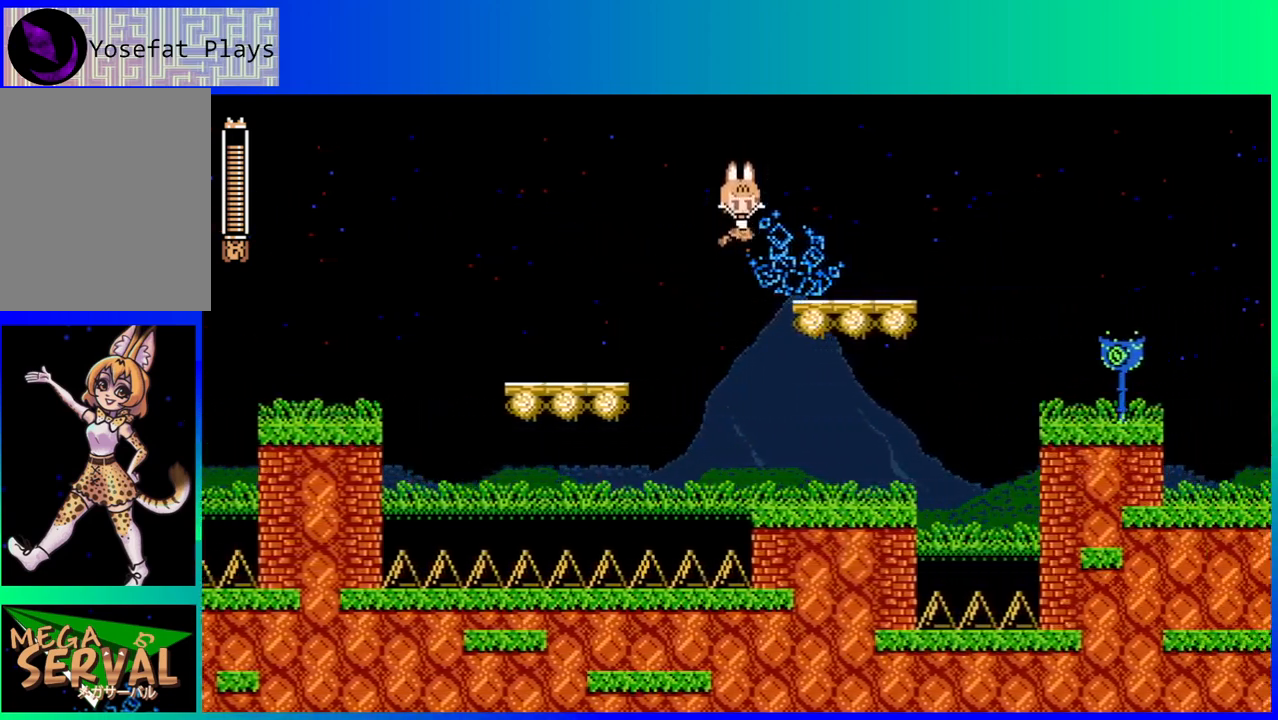
{"buttons": ["B", "DPAD_RIGHT"], "left_stick": "center", "right_stick": "center", "events": [[83, "B", "up"], [167, "DPAD_RIGHT", "up"], [433, "DPAD_RIGHT", "down"], [467, "B", "down"]]}
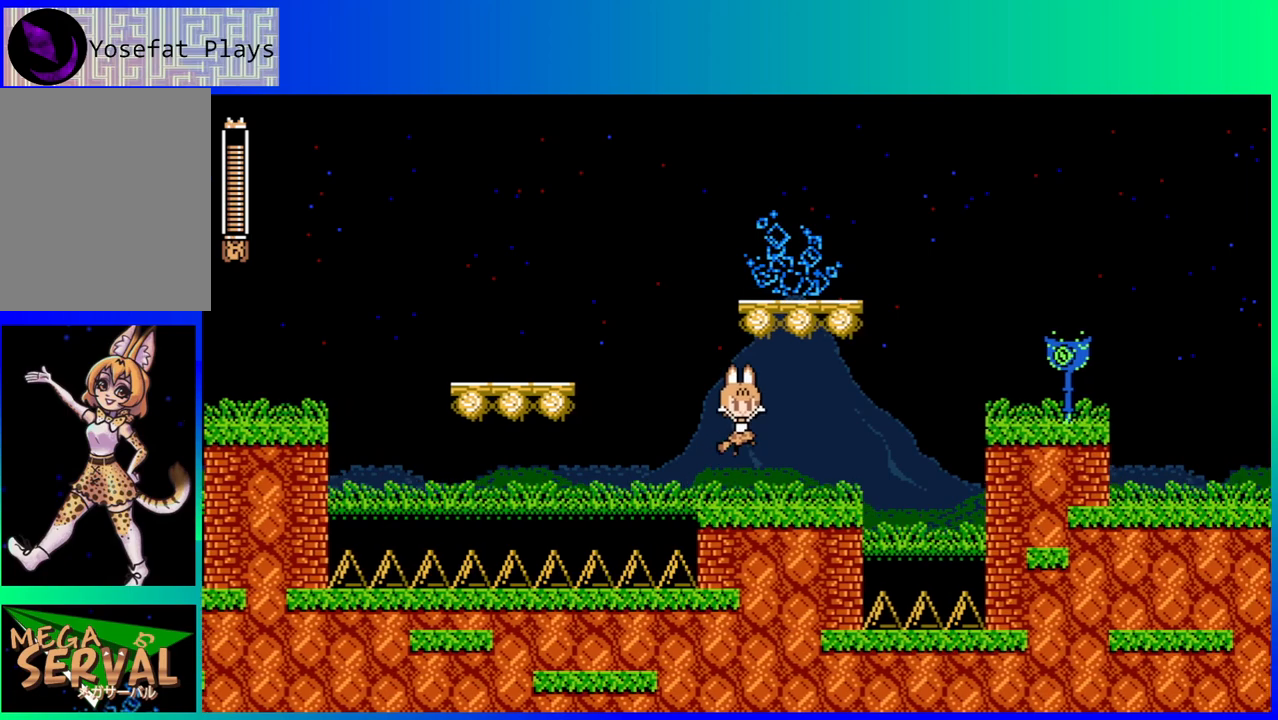
{"buttons": ["B", "Y"], "left_stick": "center", "right_stick": "center", "events": [[33, "Y", "down"], [67, "B", "up"], [117, "DPAD_RIGHT", "up"], [117, "Y", "up"], [433, "B", "down"], [500, "Y", "down"]]}
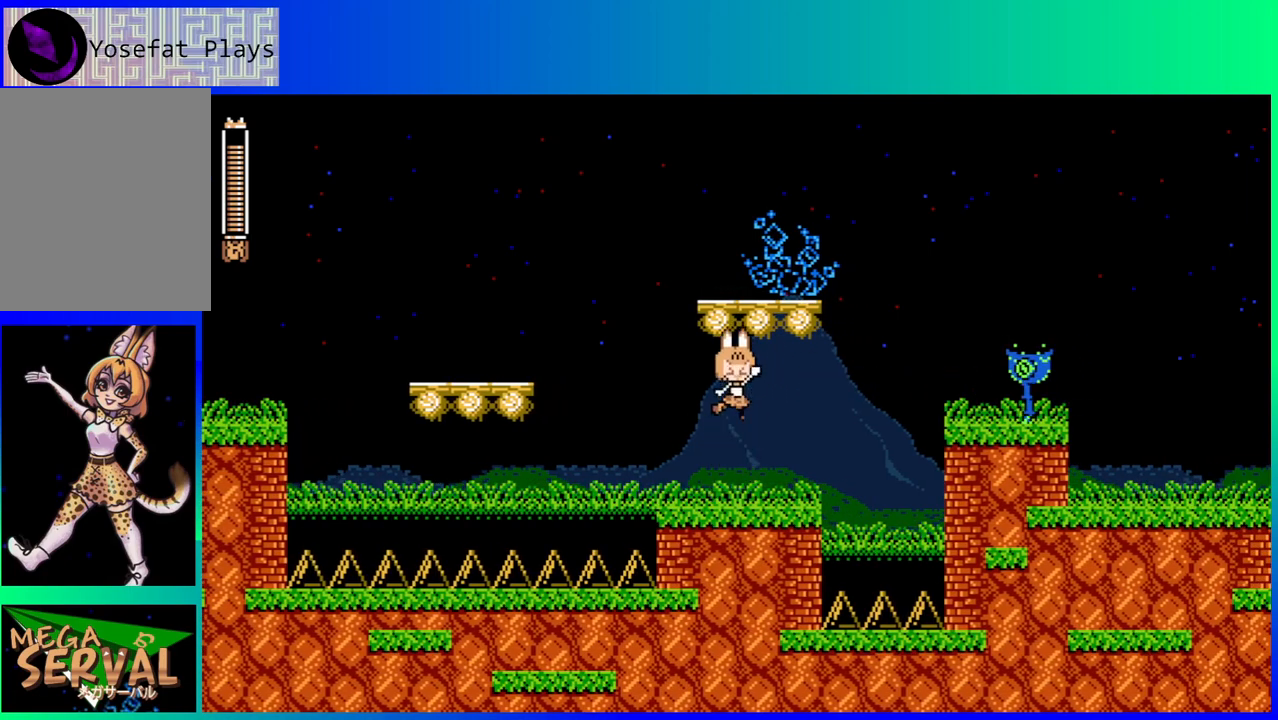
{"buttons": ["B", "Y"], "left_stick": "center", "right_stick": "center", "events": [[67, "B", "up"], [100, "Y", "up"], [417, "B", "down"], [483, "Y", "down"]]}
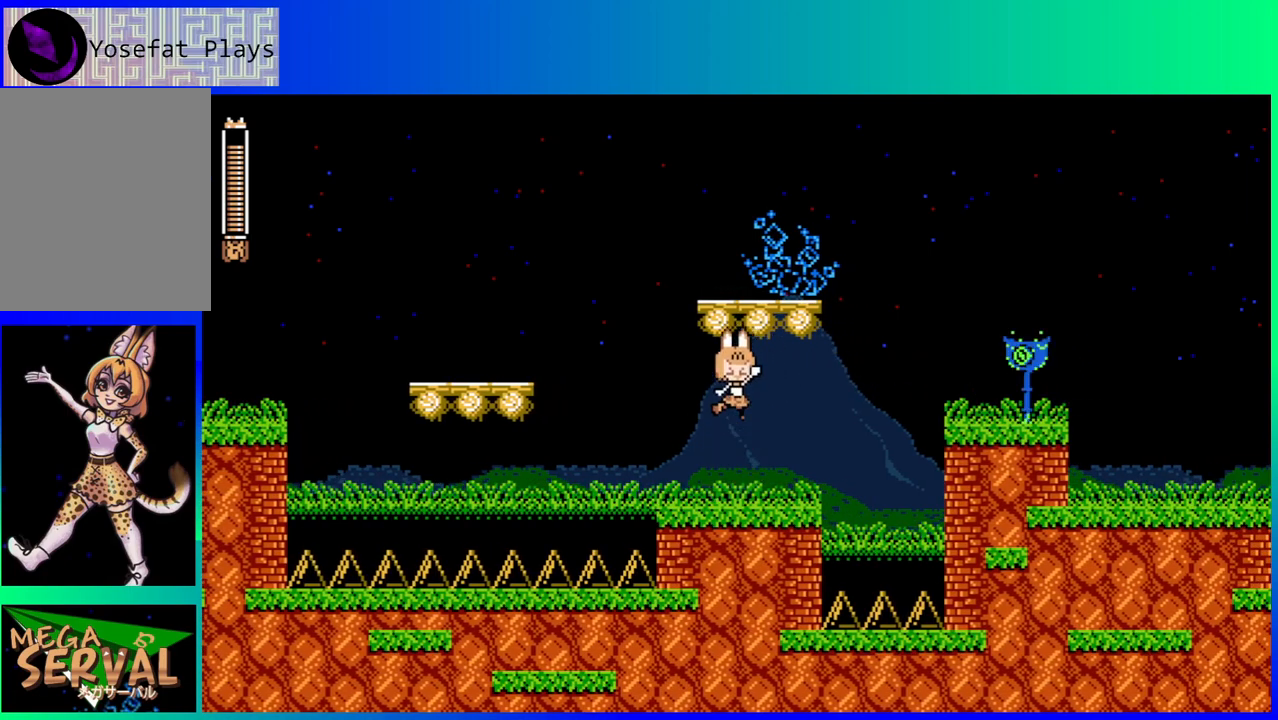
{"buttons": [], "left_stick": "center", "right_stick": "center", "events": [[17, "B", "up"], [50, "Y", "up"]]}
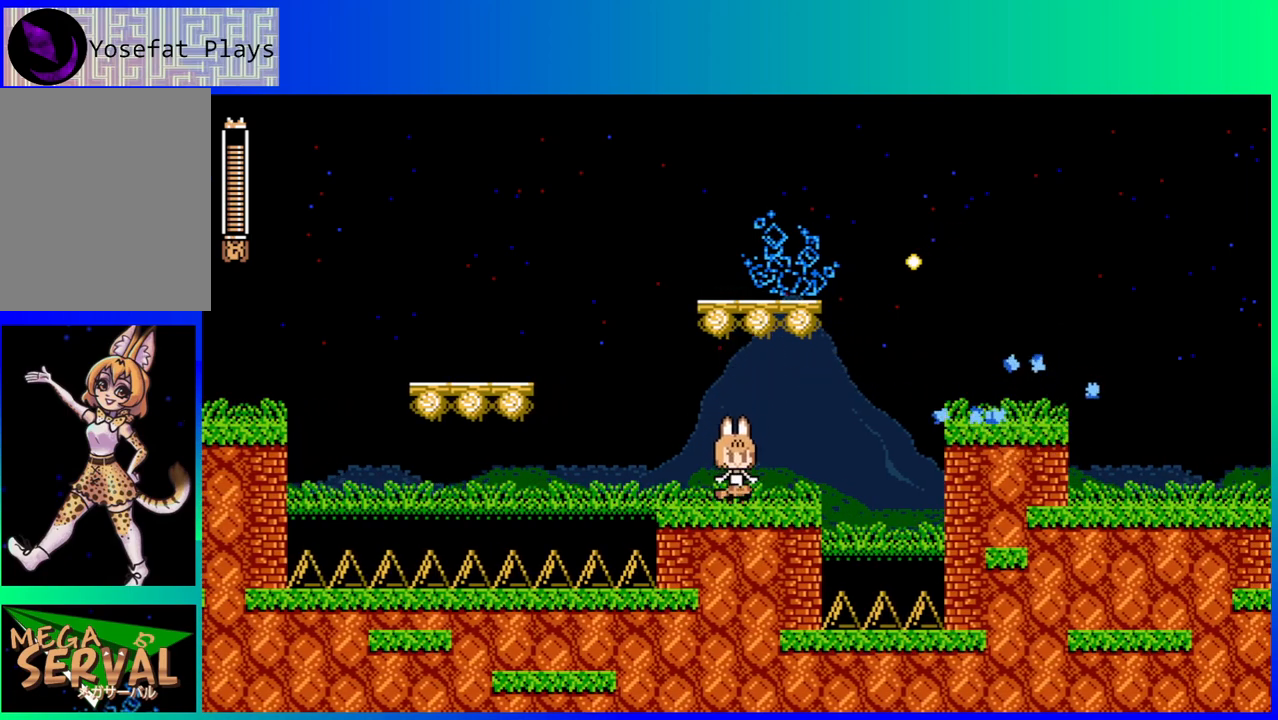
{"buttons": [], "left_stick": "center", "right_stick": "center", "events": [[100, "DPAD_LEFT", "down"], [200, "B", "down"], [283, "DPAD_LEFT", "up"], [300, "B", "up"]]}
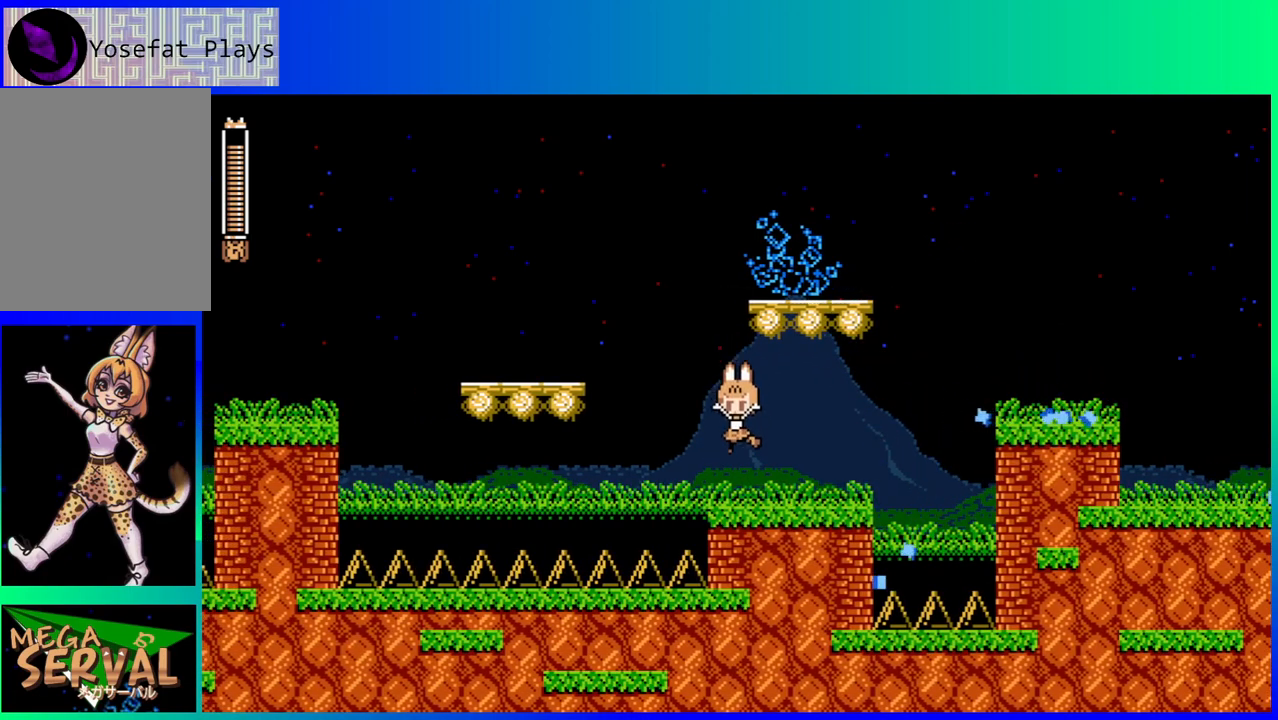
{"buttons": ["DPAD_RIGHT"], "left_stick": "center", "right_stick": "center", "events": [[100, "DPAD_RIGHT", "down"]]}